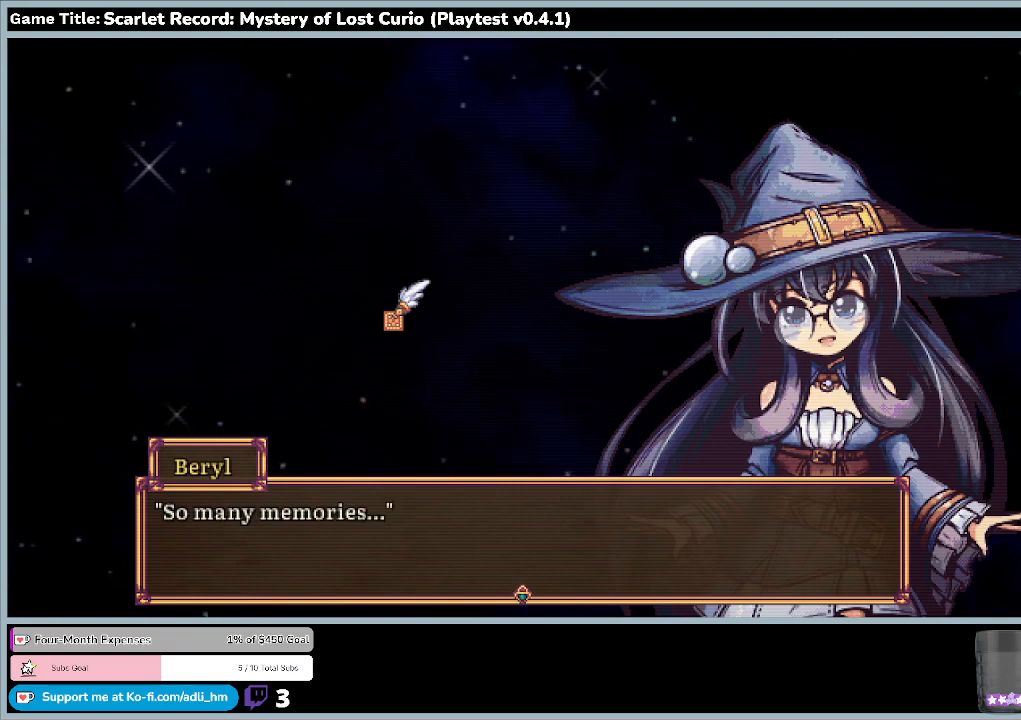
Gameplay with keyboard and mouse; each line is a JSON object with the keys and mouse buttons held at the frame after it. "events" lists presses ("down") and releases ("up") of "0", "1", "2", "3", "4", "5", "6", "7", "8", "9", "a", "alt", "b", "c", "caps_lock", "ctrl", "d", "down", "e", "escape", "f", "f1", "f2", "f3", "f4", "f5", "f6", "f7", "f8", "g", "h", "i", "j", "k", "l", "left", "m", "minus", "n", "o", "p", "q", "r", "return", "right", "s", "shift", "space", "t", "tab", "u", "up", "v", "w", "x", "y", "z", "mouse_left", "mouse_wheel" and "mouse_right" between this image and that frame as [ms after this image, input, new state], when the widget could be followed in between. "mouse_left", "mouse_wheel", "mouse_right" = the "left", "wheel", "right" buttons of the "mouse" list. No other keys are recorded. "wheel" means that the mouse wheel is clicked or scrolled. Mouse movement is not recorded.
{"keys": [], "mouse": [], "events": [[100, "return", "down"], [433, "return", "up"]]}
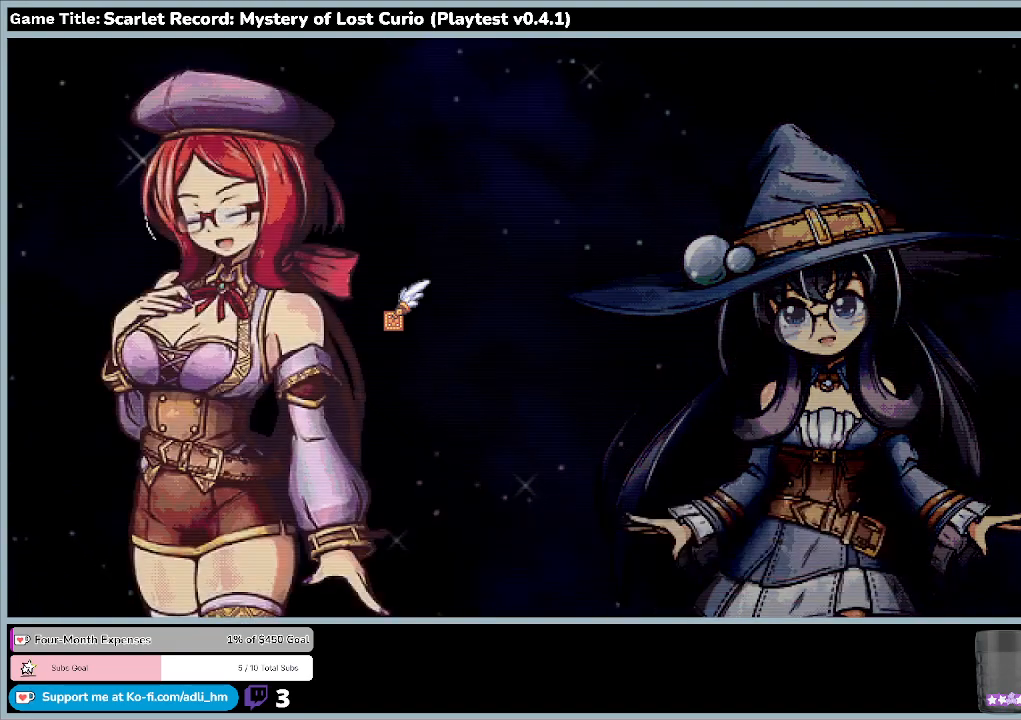
{"keys": [], "mouse": [], "events": []}
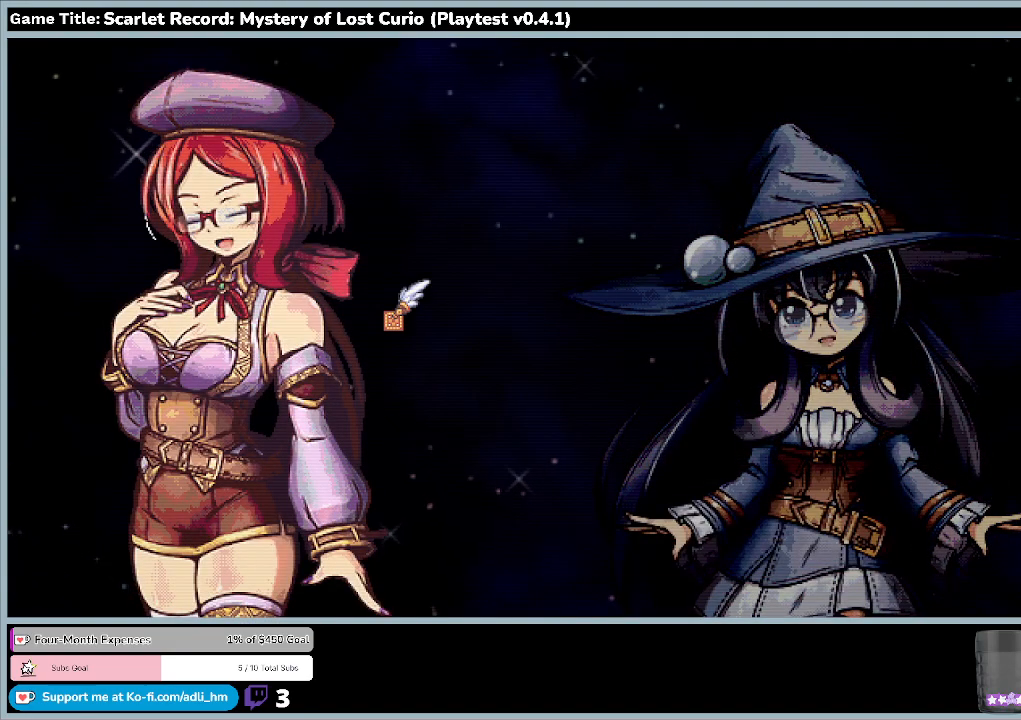
{"keys": [], "mouse": [], "events": []}
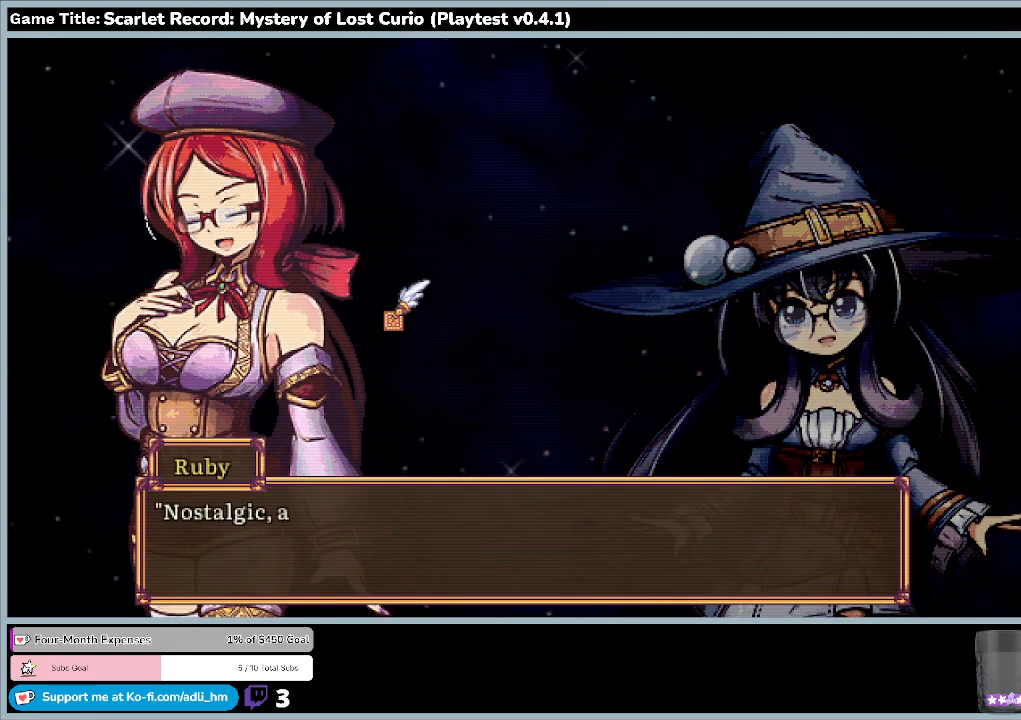
{"keys": [], "mouse": [], "events": []}
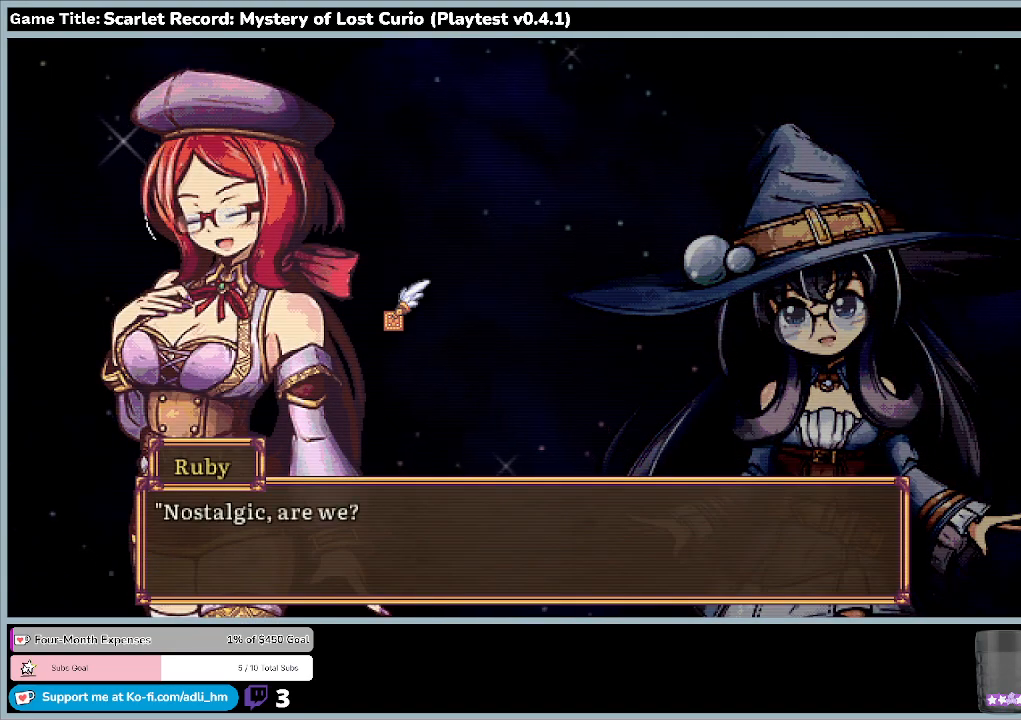
{"keys": ["return"], "mouse": [], "events": [[233, "return", "down"]]}
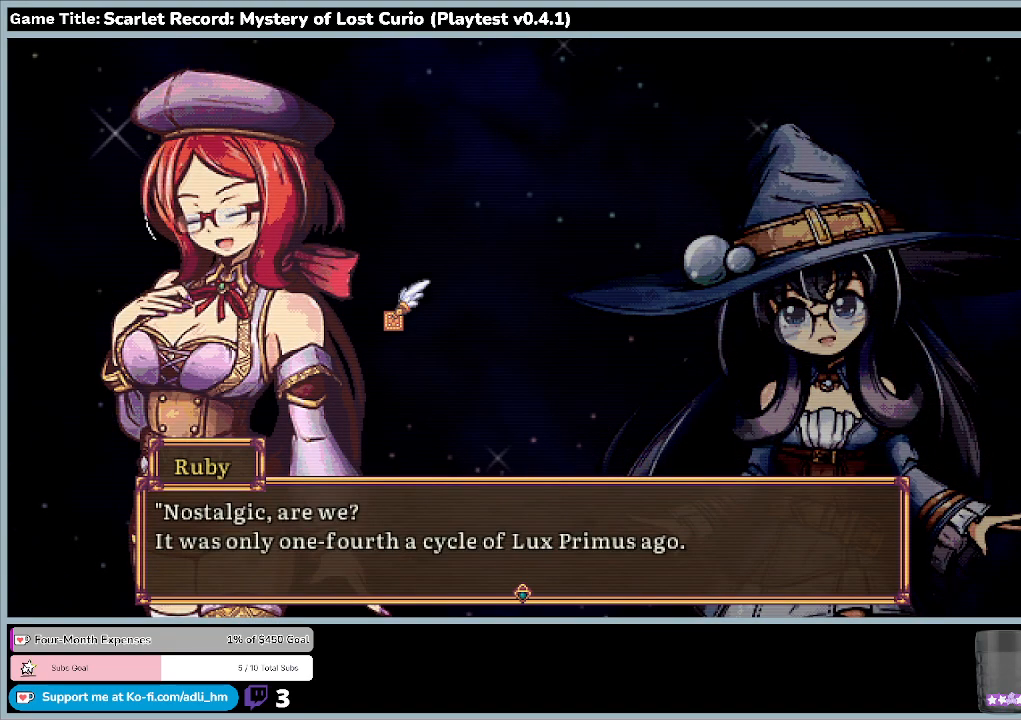
{"keys": [], "mouse": [], "events": [[133, "return", "up"]]}
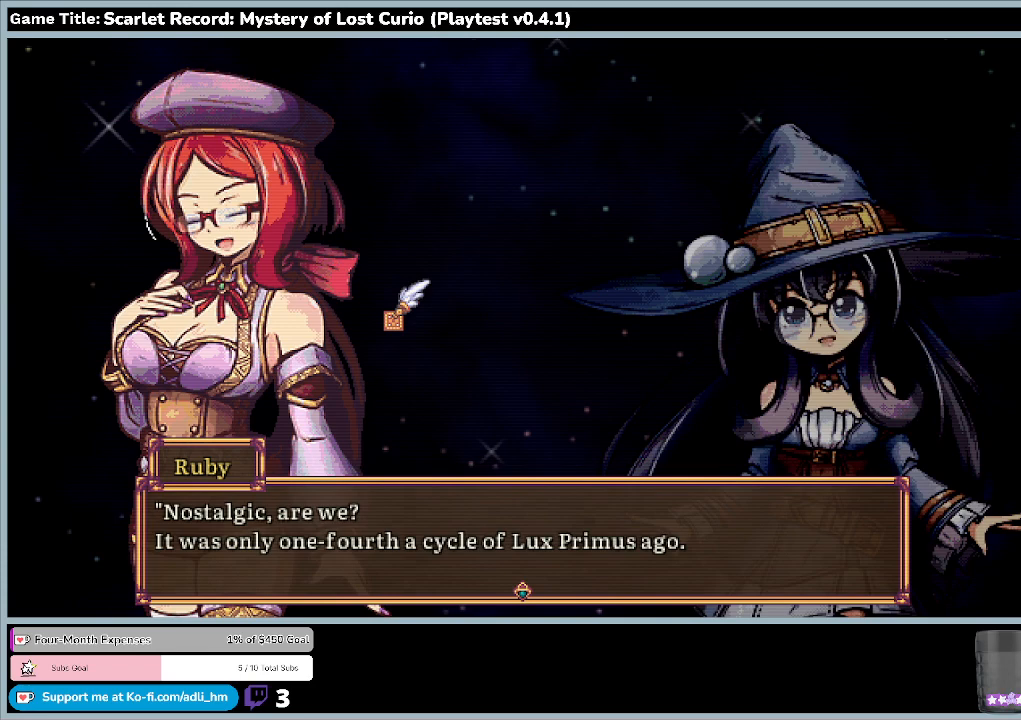
{"keys": [], "mouse": [], "events": []}
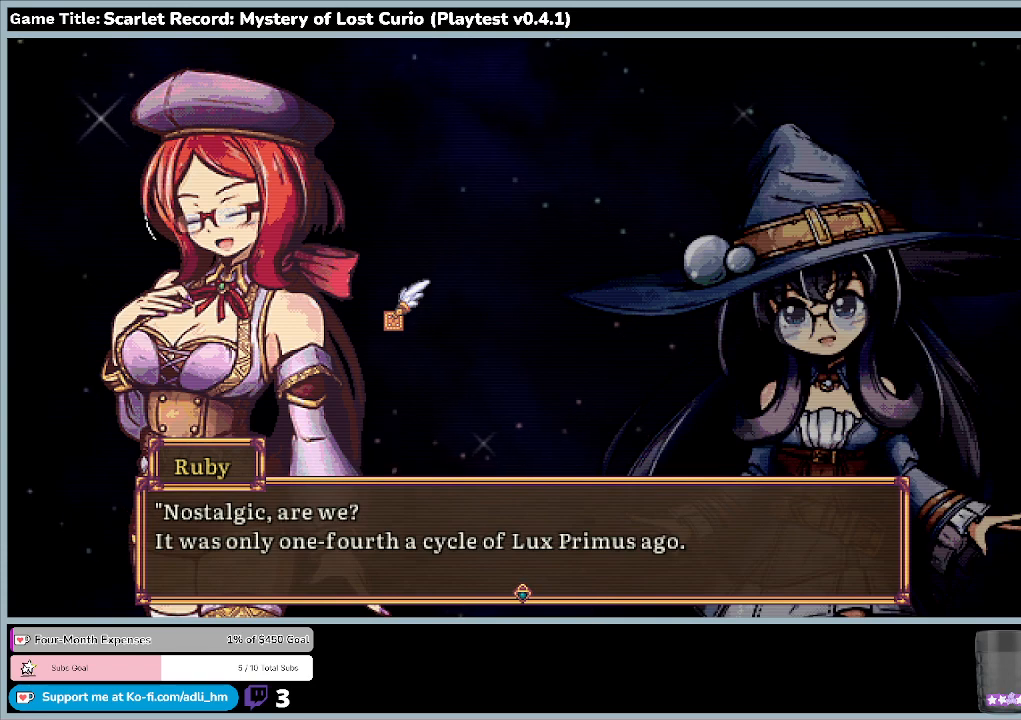
{"keys": ["return"], "mouse": [], "events": [[433, "return", "down"]]}
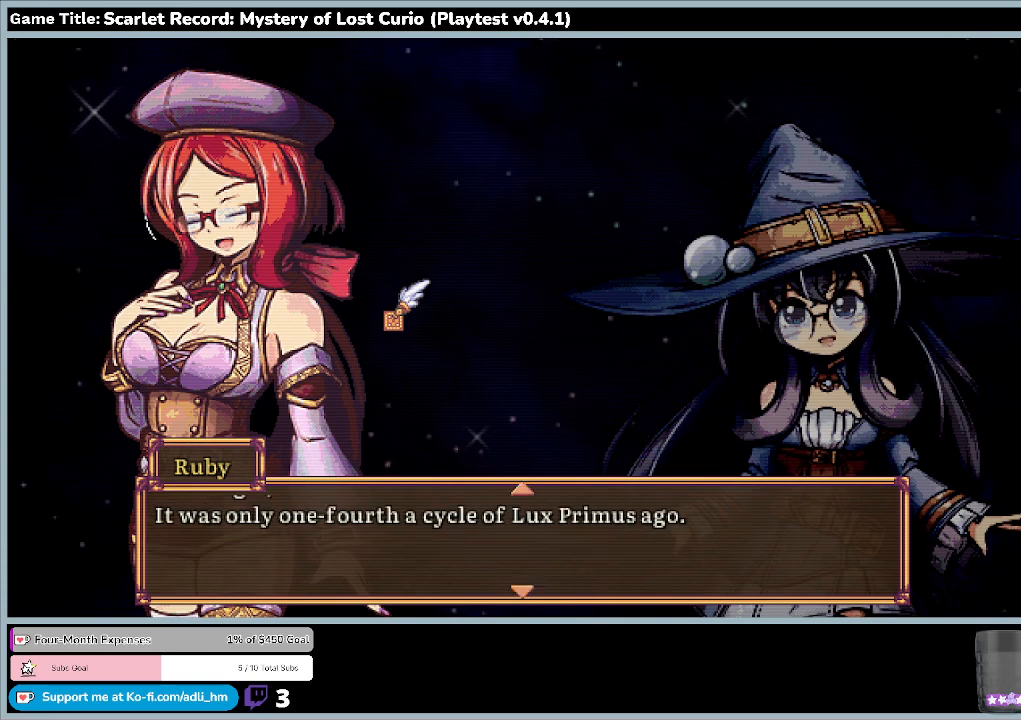
{"keys": [], "mouse": [], "events": [[333, "return", "up"]]}
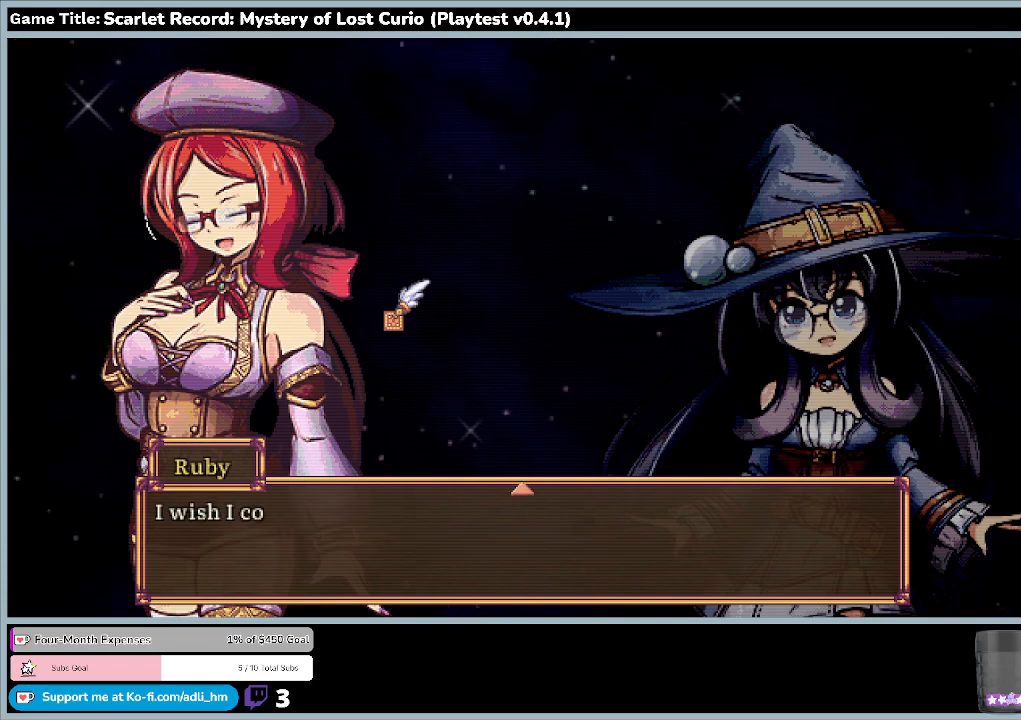
{"keys": [], "mouse": [], "events": []}
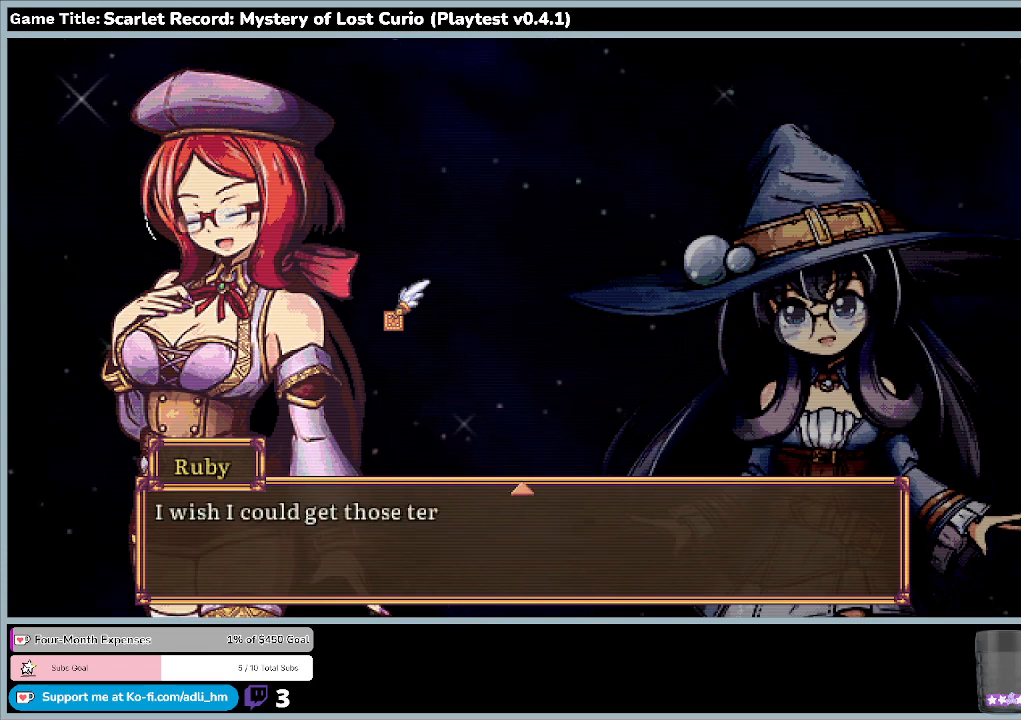
{"keys": [], "mouse": [], "events": []}
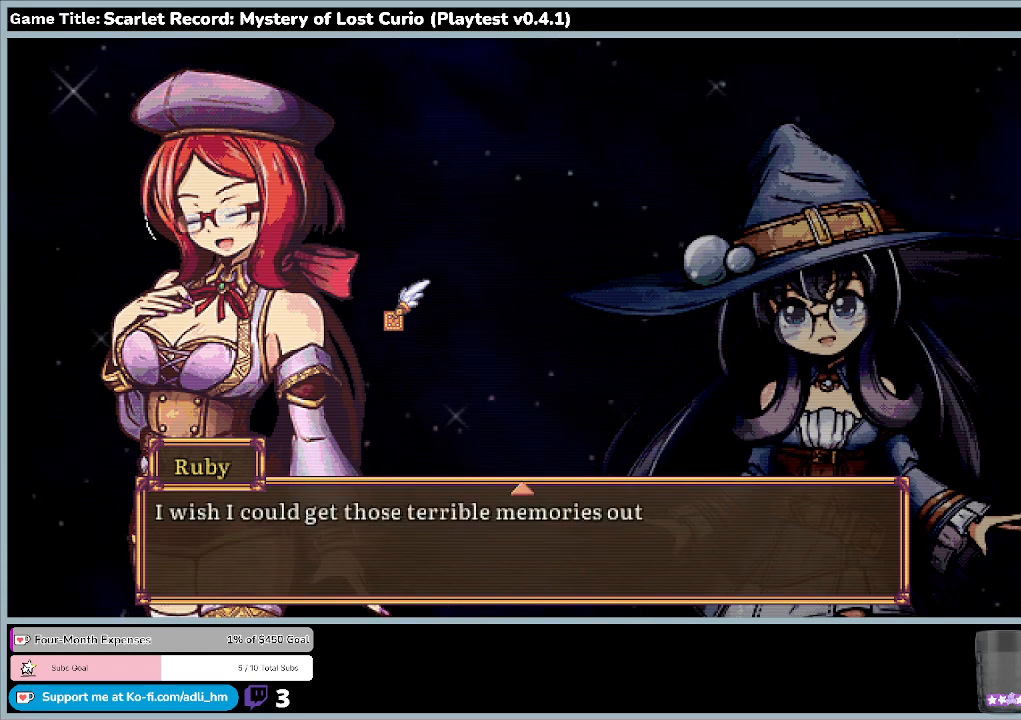
{"keys": [], "mouse": [], "events": []}
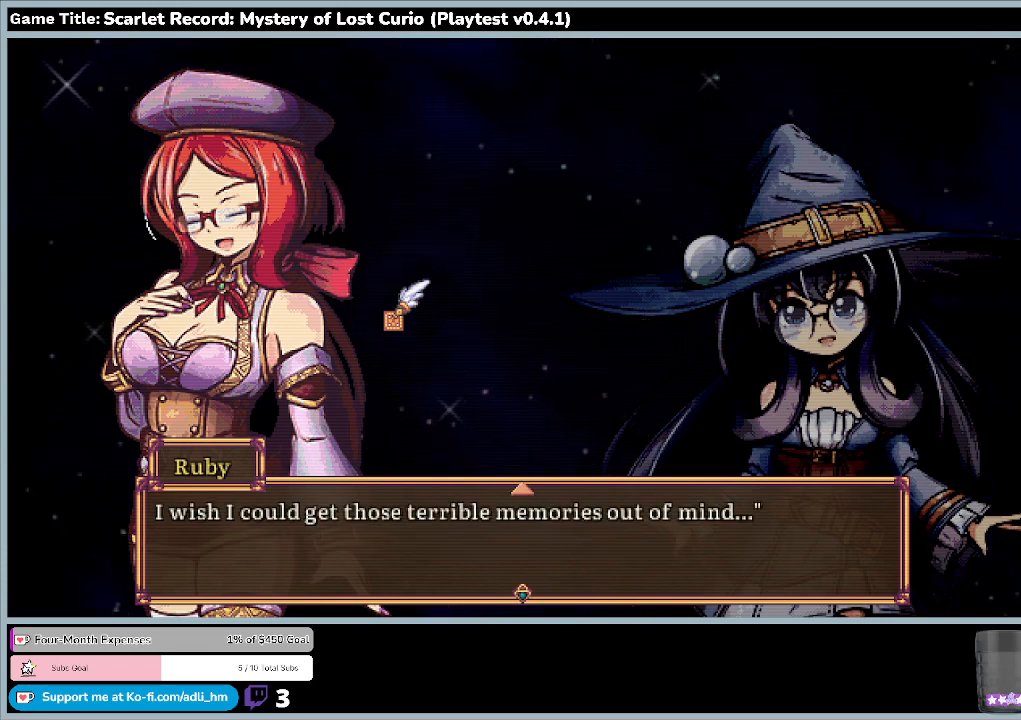
{"keys": ["return"], "mouse": [], "events": [[300, "return", "down"]]}
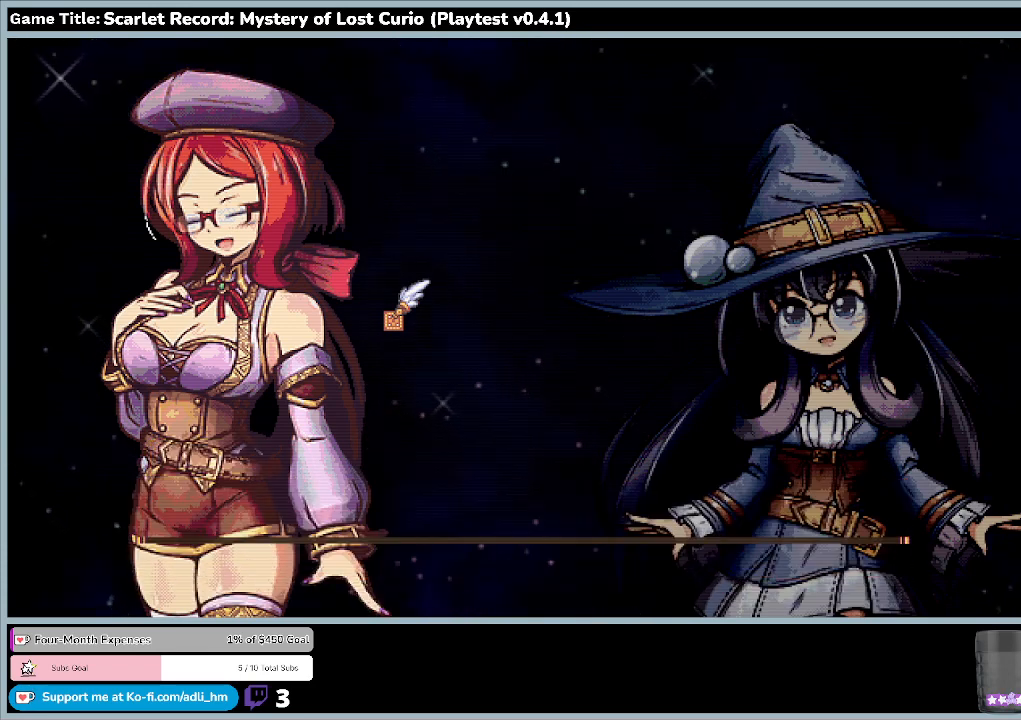
{"keys": [], "mouse": [], "events": [[167, "return", "up"]]}
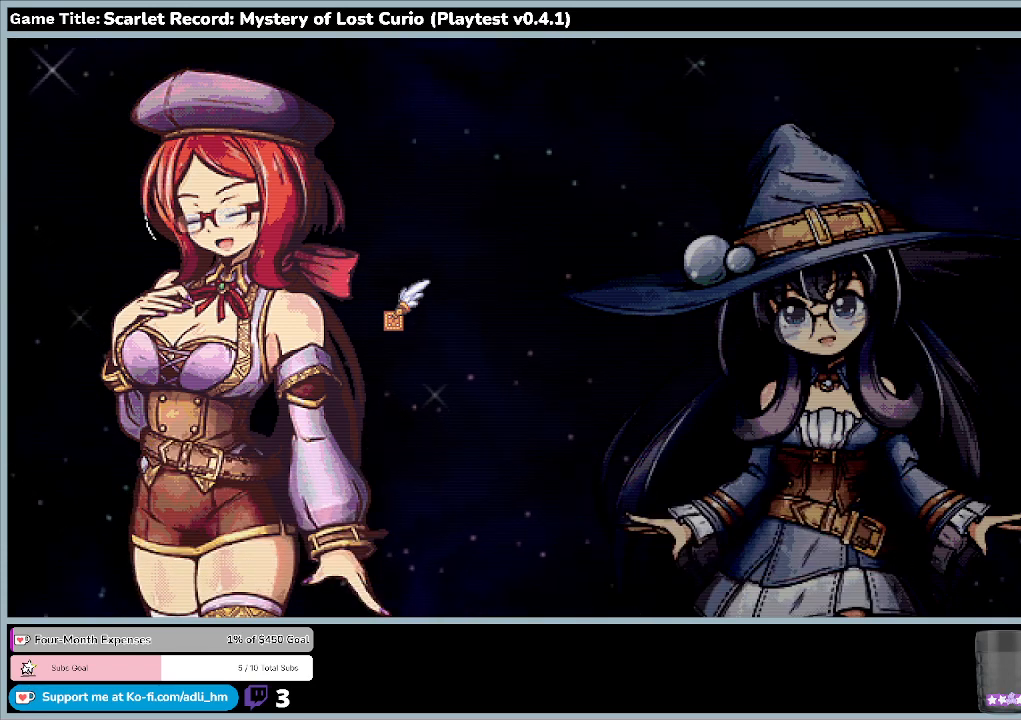
{"keys": [], "mouse": [], "events": []}
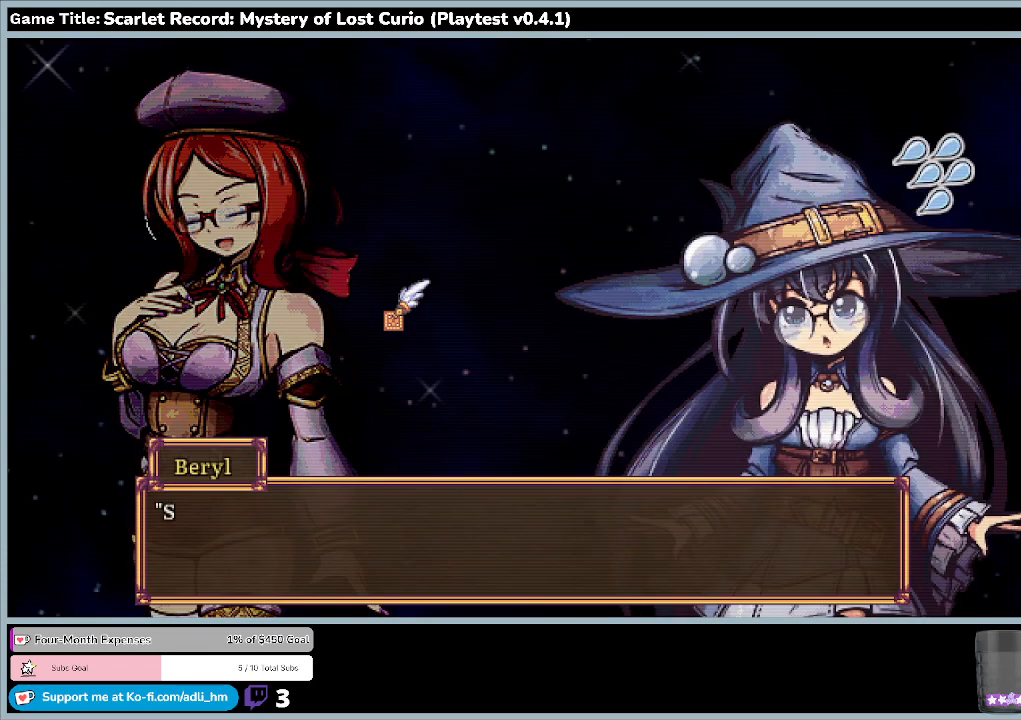
{"keys": [], "mouse": [], "events": []}
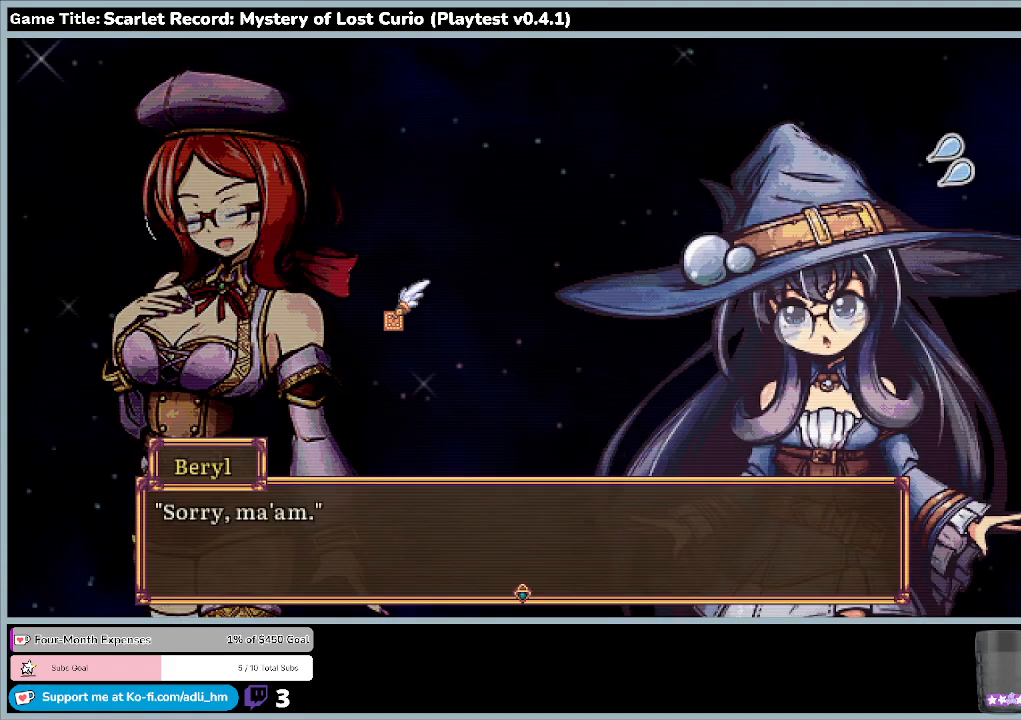
{"keys": ["return"], "mouse": [], "events": [[367, "return", "down"]]}
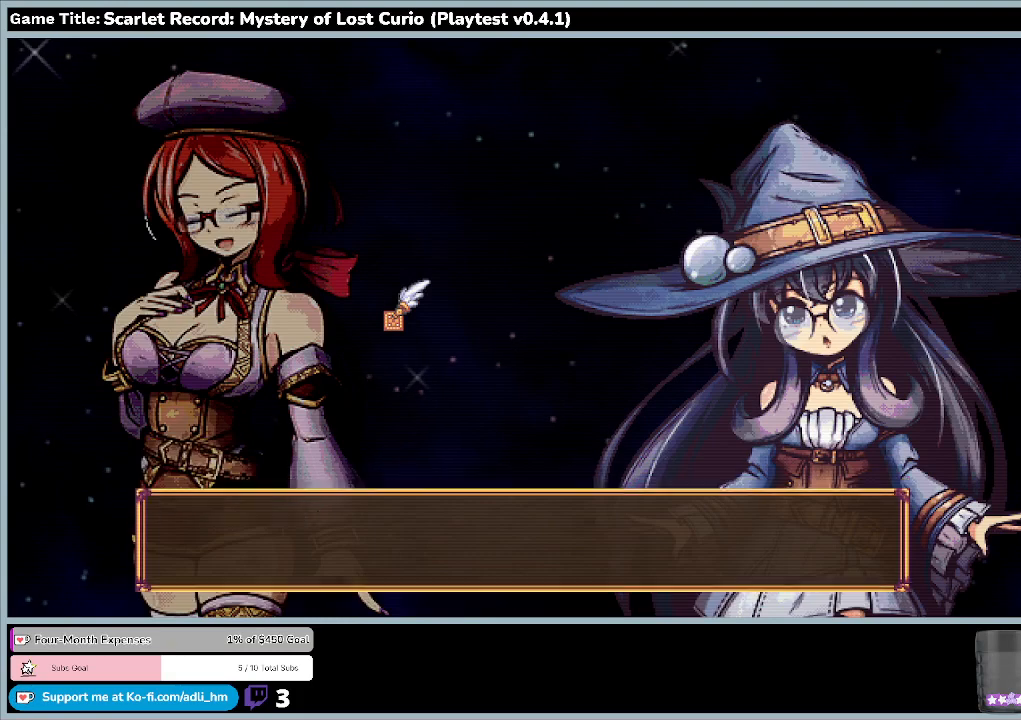
{"keys": [], "mouse": [], "events": [[267, "return", "up"]]}
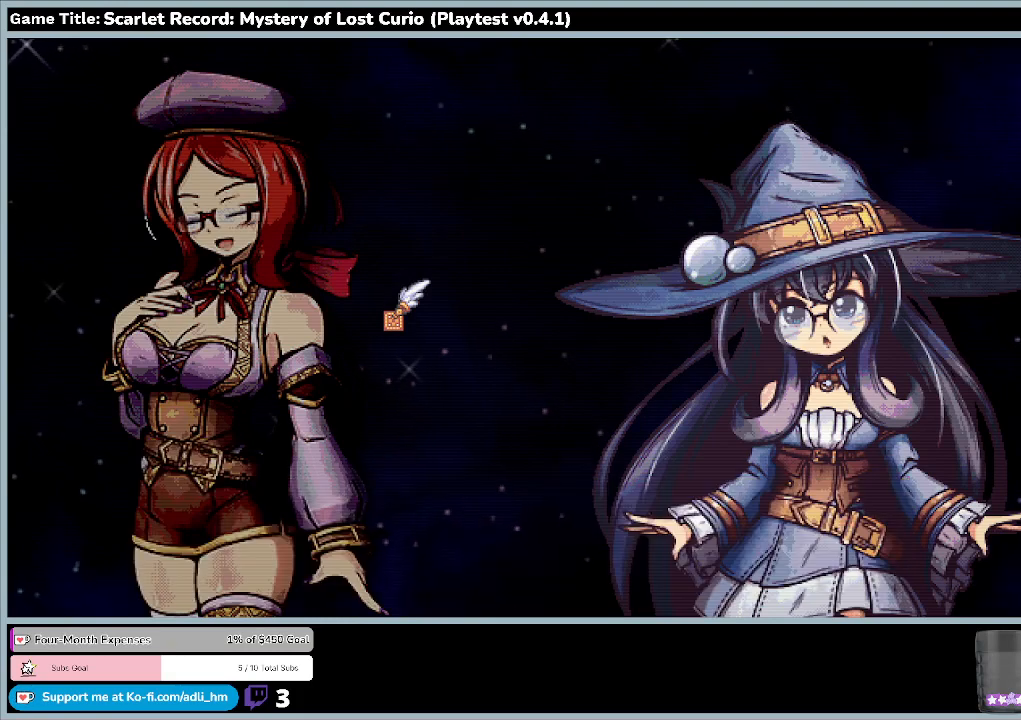
{"keys": [], "mouse": [], "events": []}
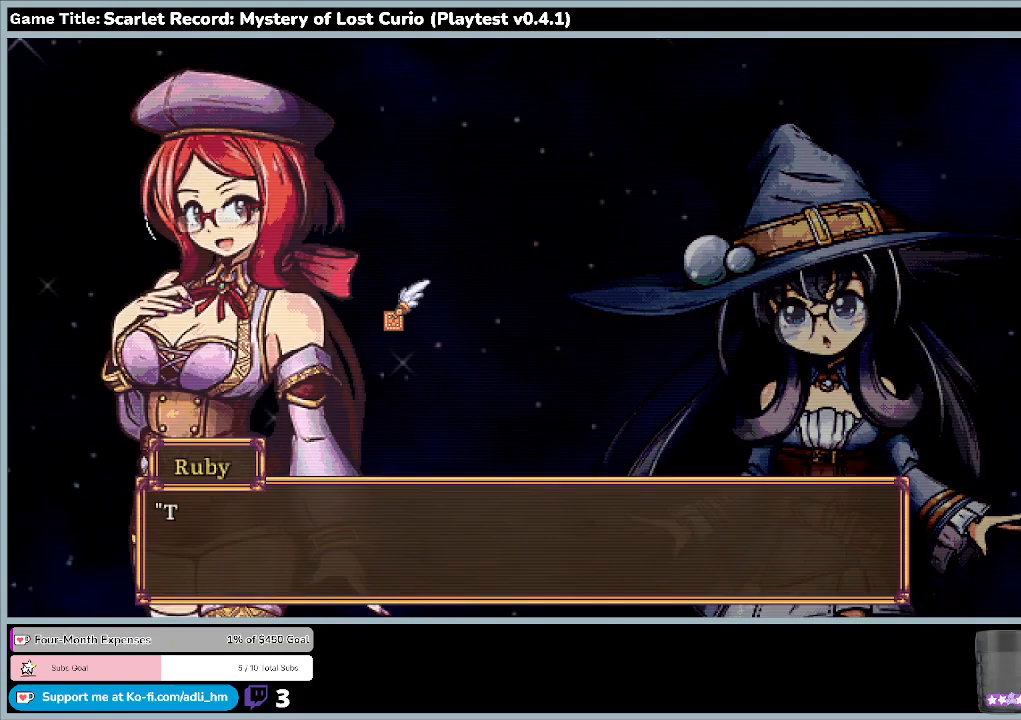
{"keys": [], "mouse": [], "events": []}
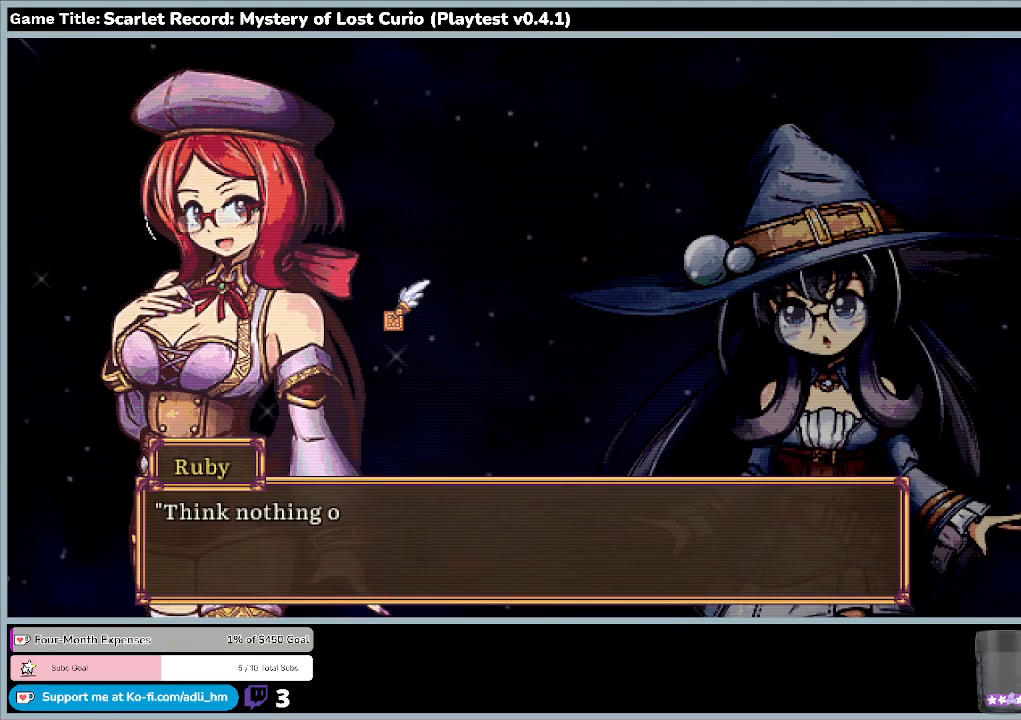
{"keys": ["return"], "mouse": [], "events": [[133, "return", "down"]]}
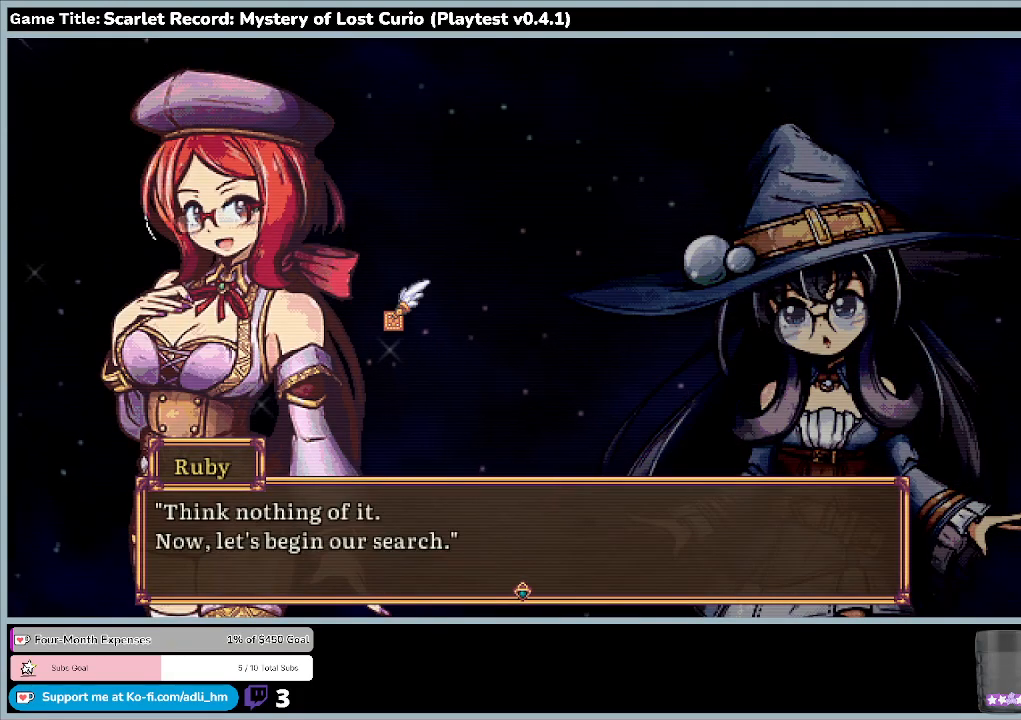
{"keys": ["return"], "mouse": [], "events": [[100, "return", "up"], [500, "return", "down"]]}
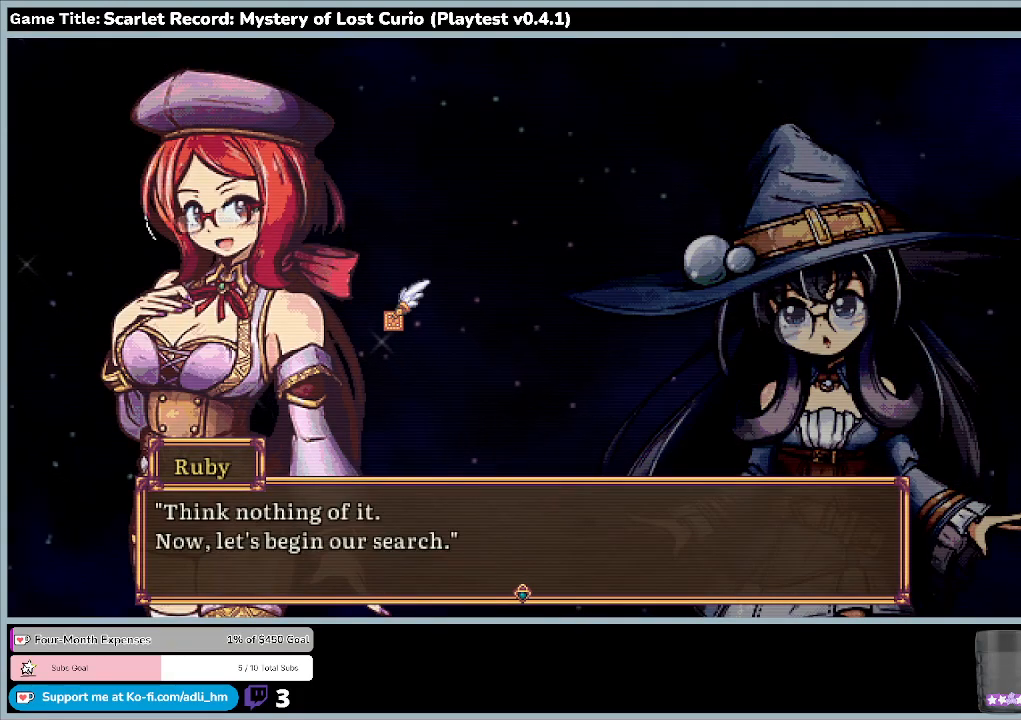
{"keys": [], "mouse": [], "events": [[400, "return", "up"]]}
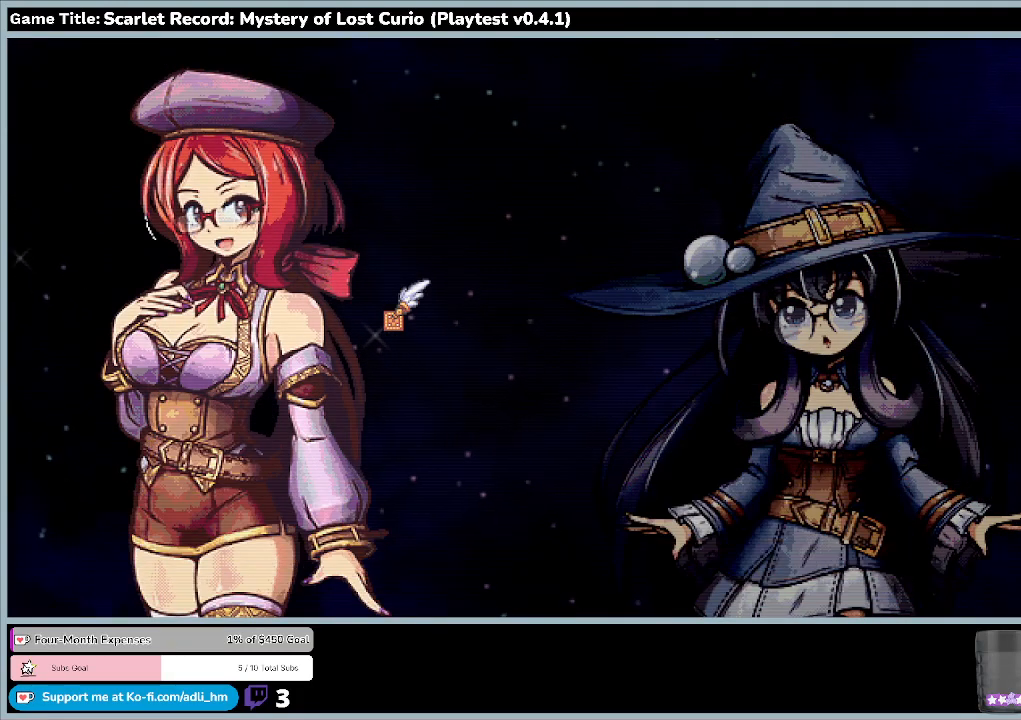
{"keys": [], "mouse": [], "events": []}
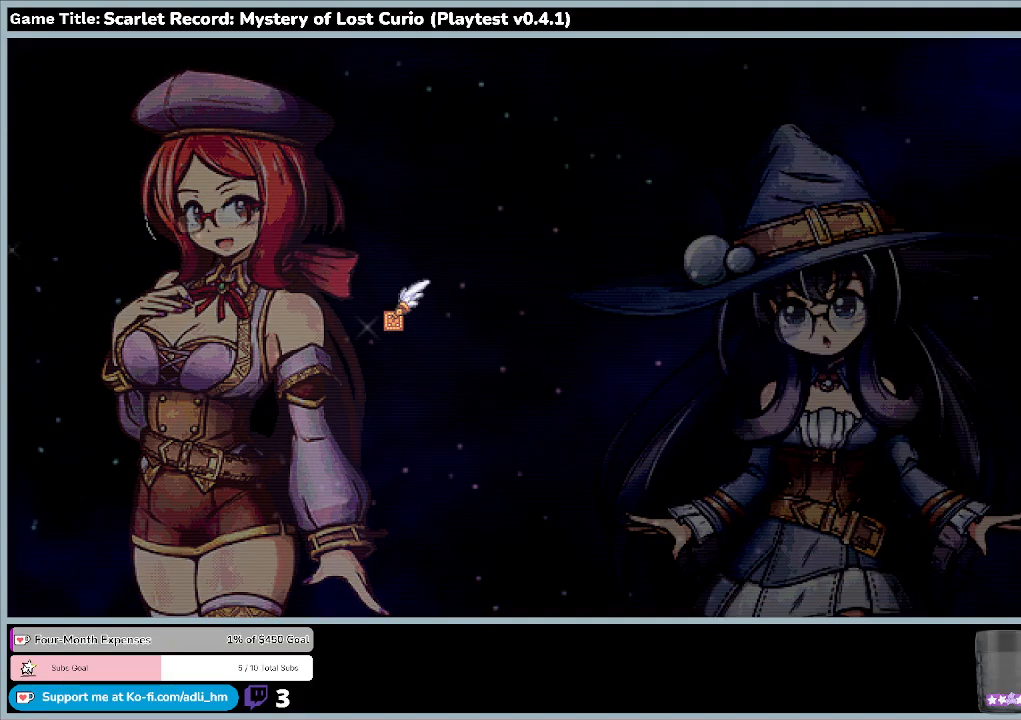
{"keys": [], "mouse": [], "events": []}
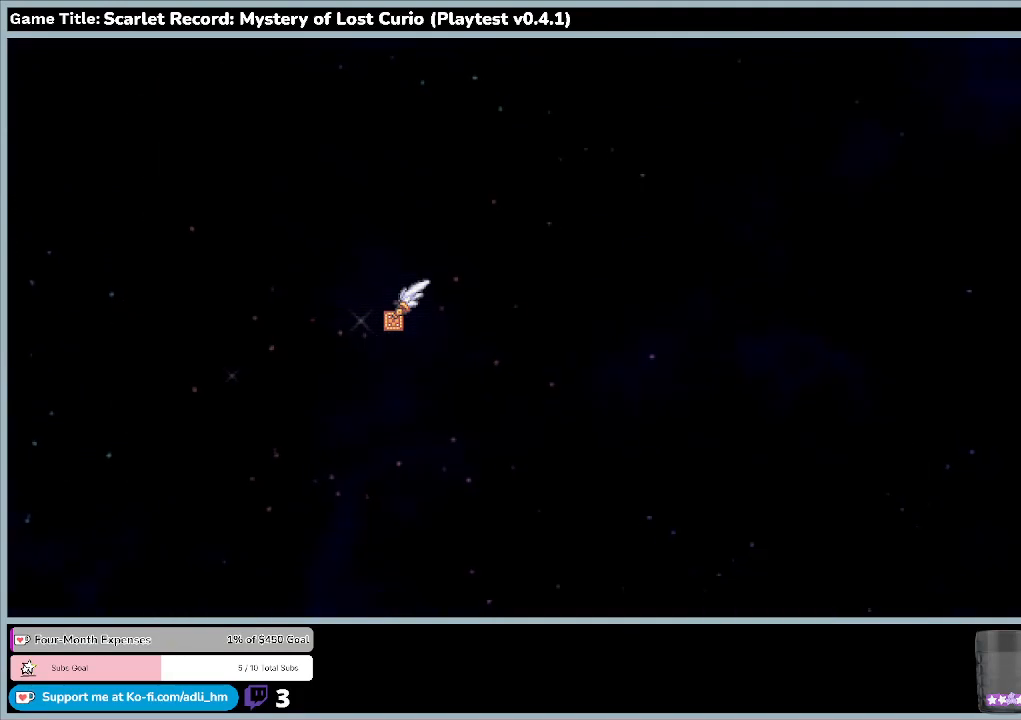
{"keys": [], "mouse": [], "events": []}
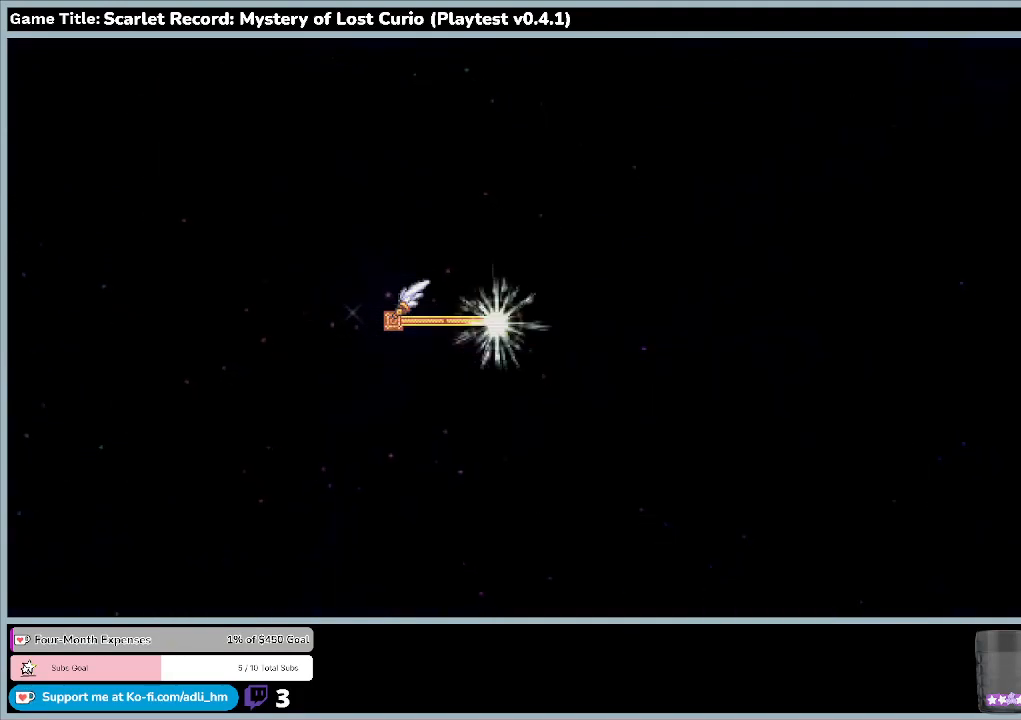
{"keys": [], "mouse": [], "events": []}
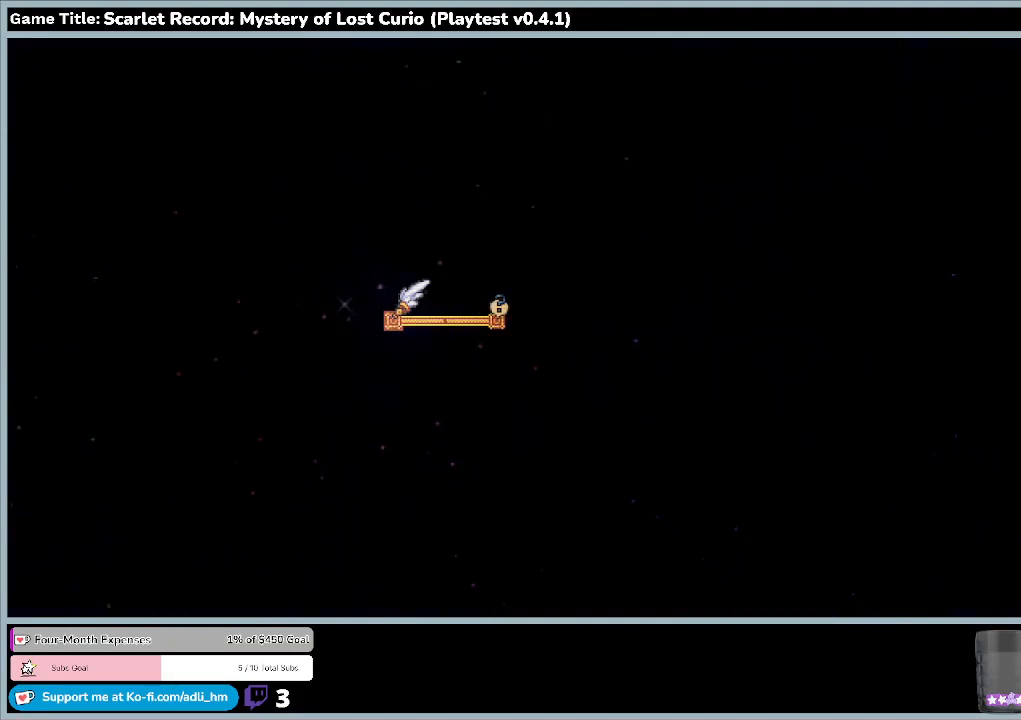
{"keys": [], "mouse": [], "events": []}
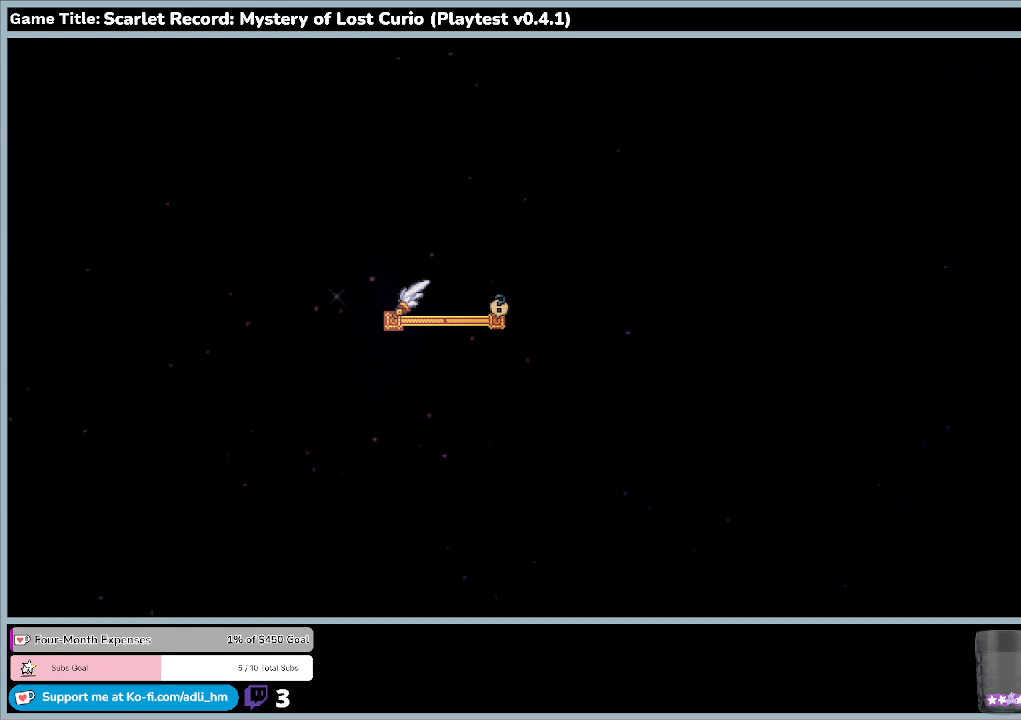
{"keys": [], "mouse": [], "events": []}